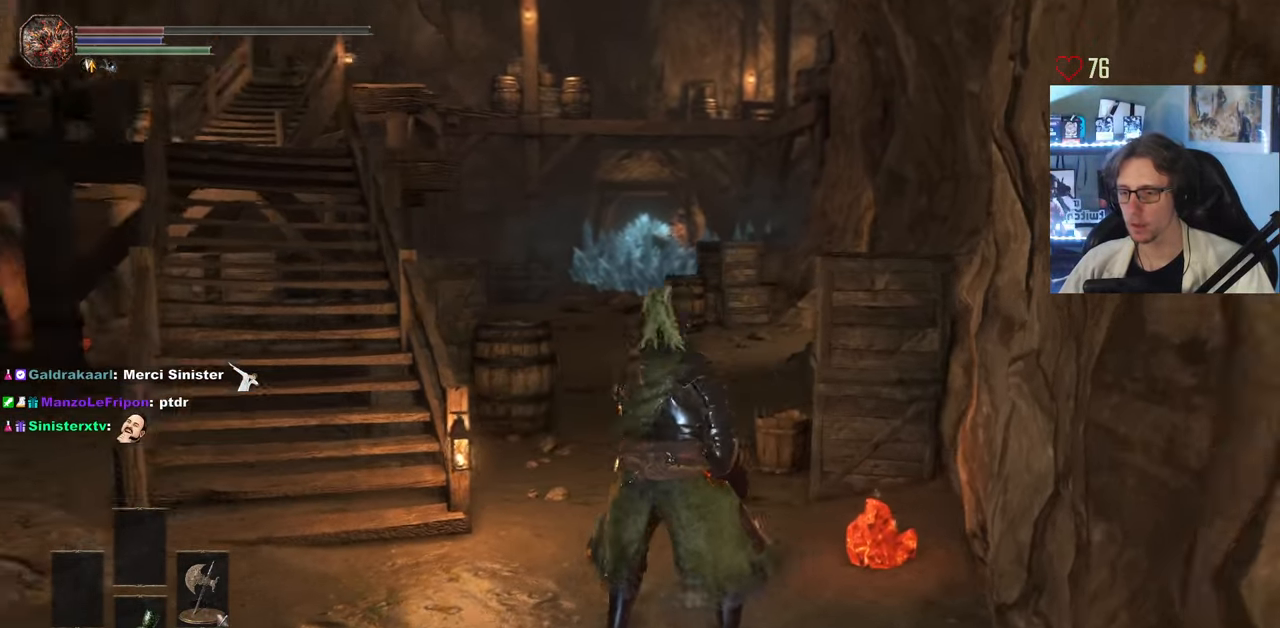
Gameplay with keyboard and mouse; each line is a JSON object with the keys and mouse buttons held at the frame after it. "events" lists presses ("down") and releases ("up") of "0", "1", "2", "3", "4", "a", "alt", "ctrl", "d", "down", "e", "f", "g", "left", "q", "r", "return", "right", "s", "shift", "space", "tab", "up", "z", "mouse_left", "mouse_wheel", "mouse_right", "mouse_mb4" and "mouse_mb5" between this image and that frame as [ms after this image, input, new state], when the widget could be followed in between. "mouse_left", "mouse_wheel", "mouse_right", "mouse_mb4", "mouse_mb5" = the "left", "wheel", "right", "mb4", "mb5" buttons of the "mouse" list. No other keys are recorded. "wheel" means that the mouse wheel is clicked or scrolled. Not read: mouse_move.
{"keys": [], "mouse": ["wheel"], "events": [[33, "z", "down"], [66, "mouse_wheel", "up"], [116, "d", "down"], [216, "mouse_wheel", "down"], [216, "z", "up"], [266, "d", "up"]]}
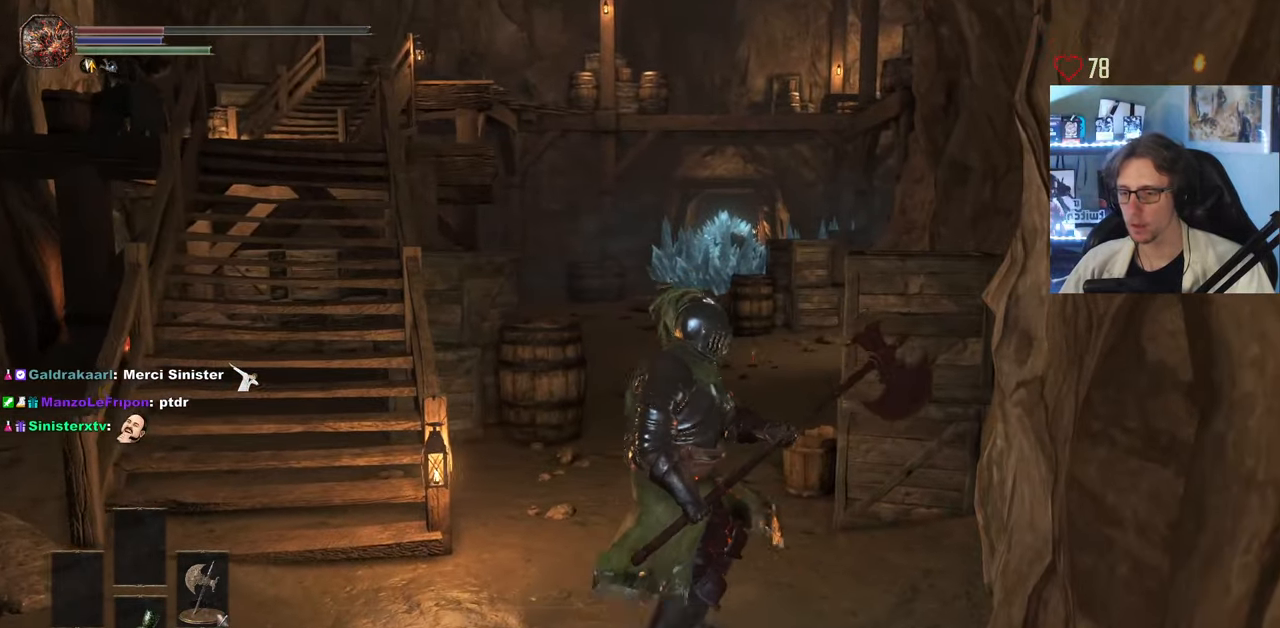
{"keys": ["q", "z"], "mouse": [], "events": [[133, "q", "down"], [233, "mouse_wheel", "up"], [283, "z", "down"], [366, "mouse_wheel", "down"], [483, "mouse_wheel", "up"]]}
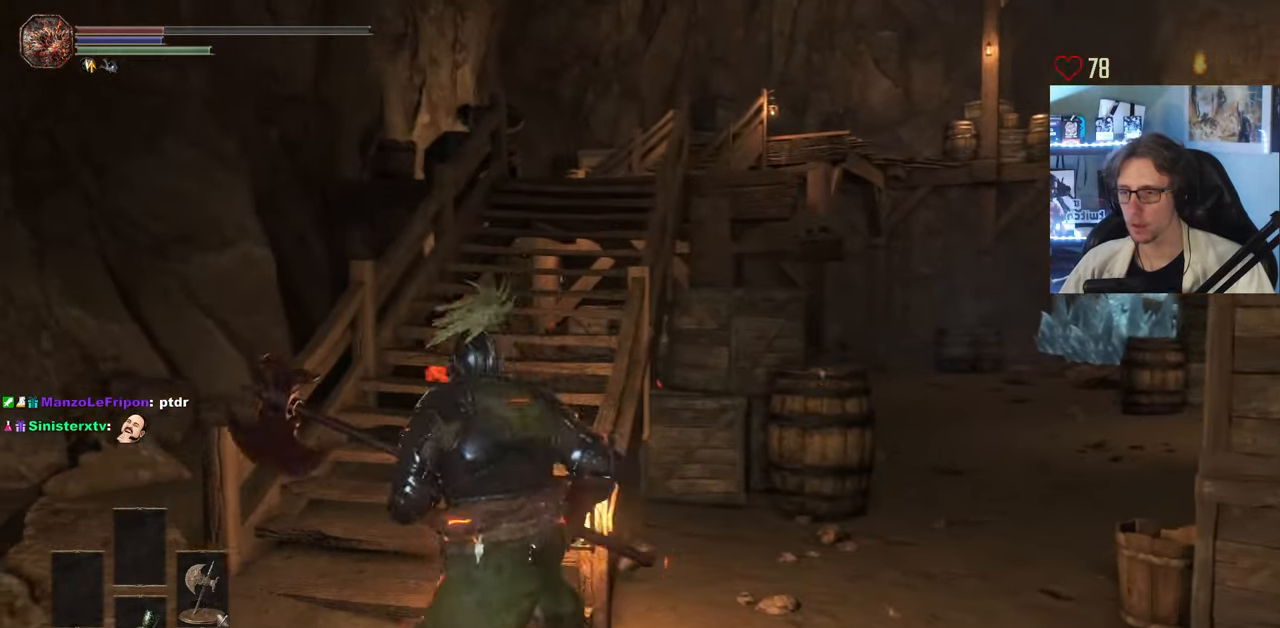
{"keys": ["z"], "mouse": [], "events": [[16, "q", "up"], [50, "z", "up"], [300, "q", "down"], [300, "z", "down"], [483, "q", "up"]]}
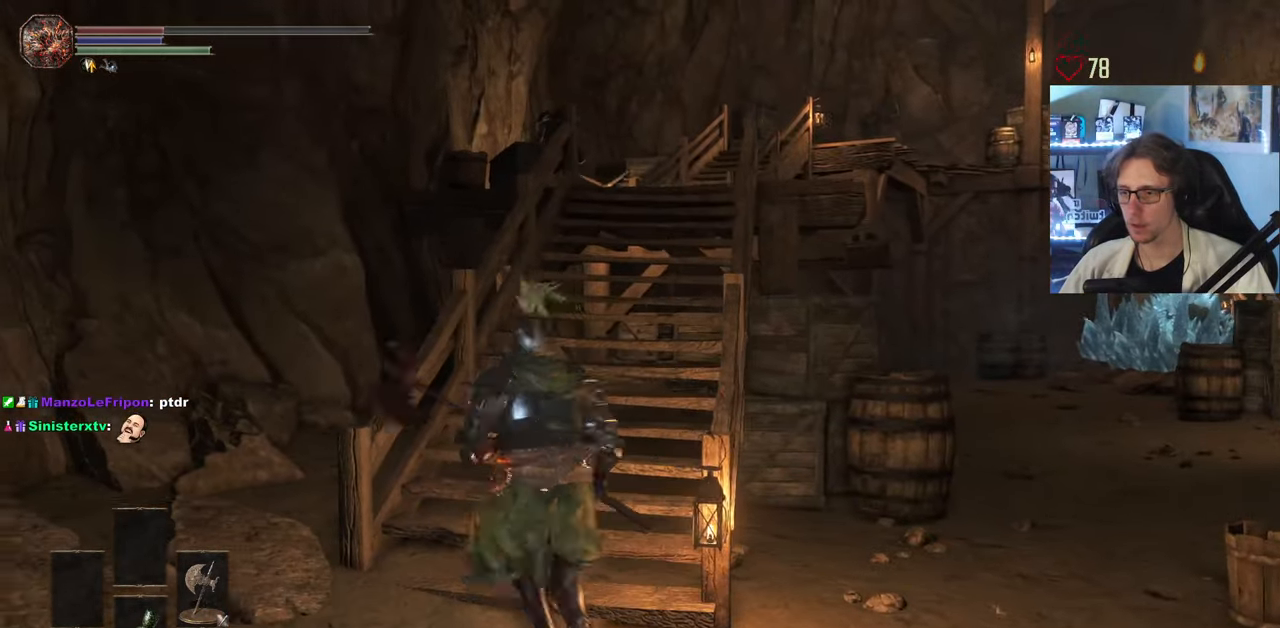
{"keys": ["z"], "mouse": [], "events": [[66, "z", "up"], [216, "z", "down"]]}
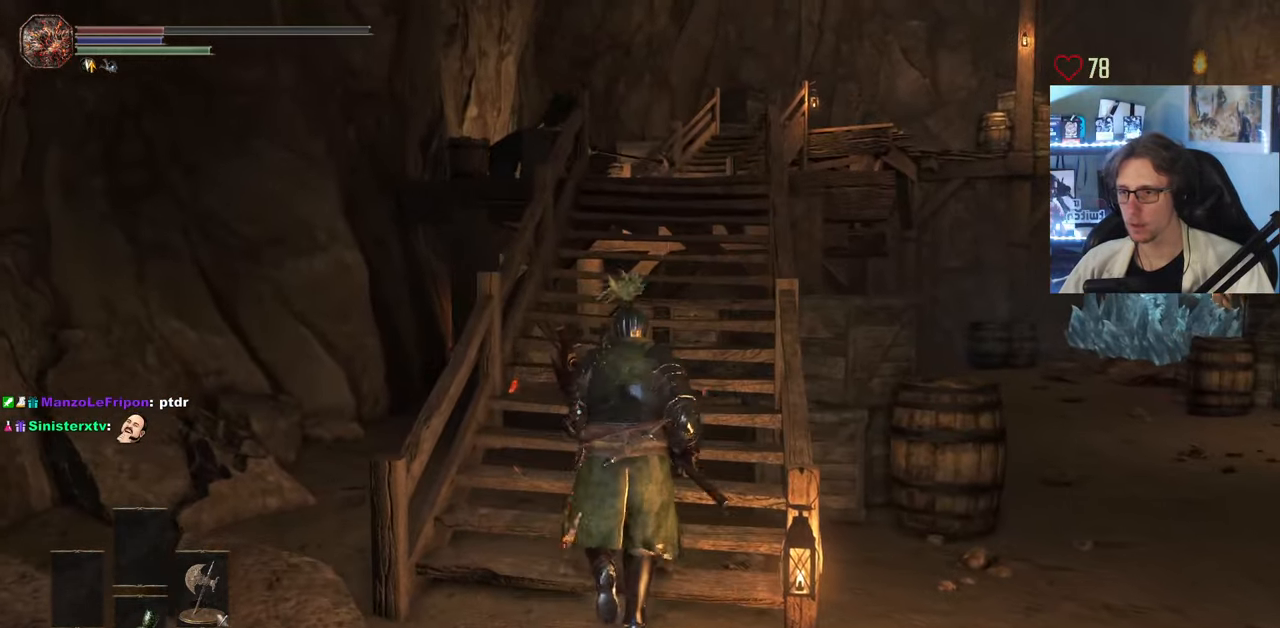
{"keys": ["z"], "mouse": [], "events": [[133, "z", "up"], [367, "z", "down"]]}
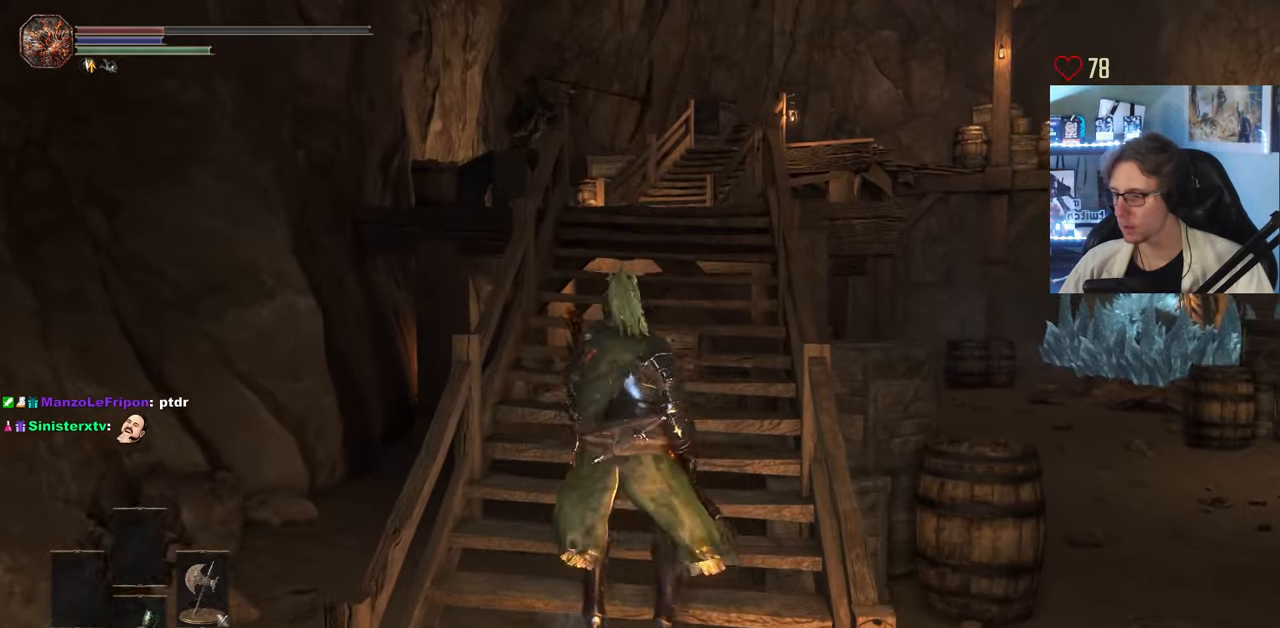
{"keys": ["d", "z"], "mouse": [], "events": [[333, "d", "down"]]}
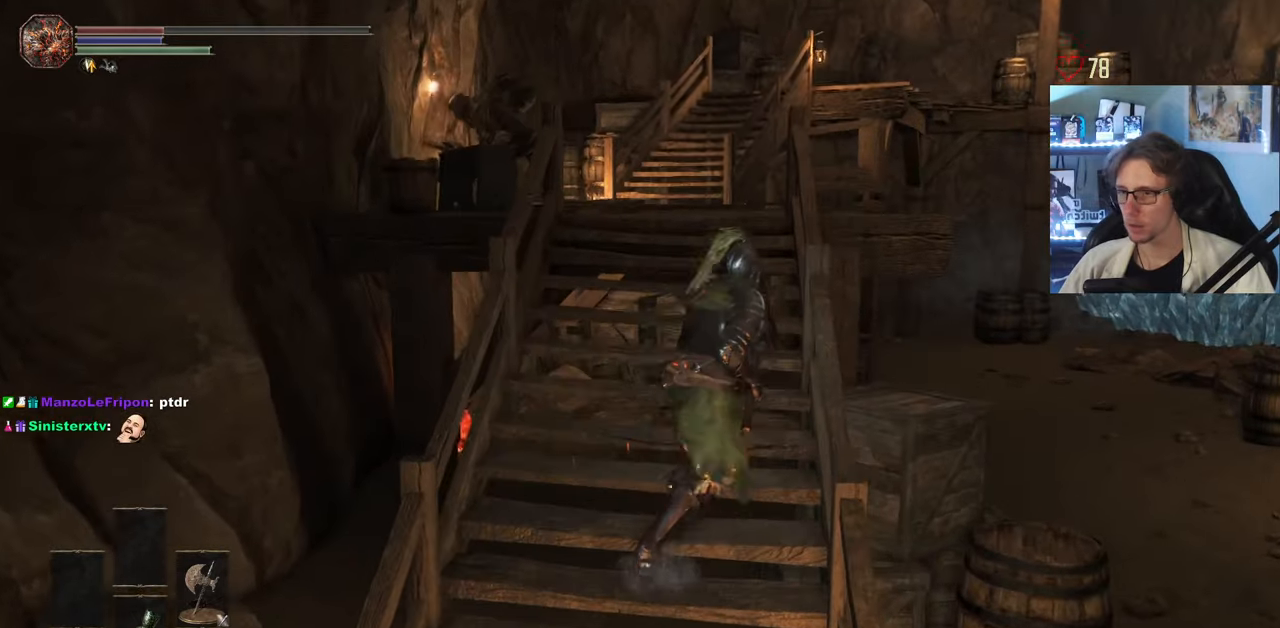
{"keys": ["z"], "mouse": ["wheel"], "events": [[33, "d", "up"], [450, "mouse_wheel", "down"]]}
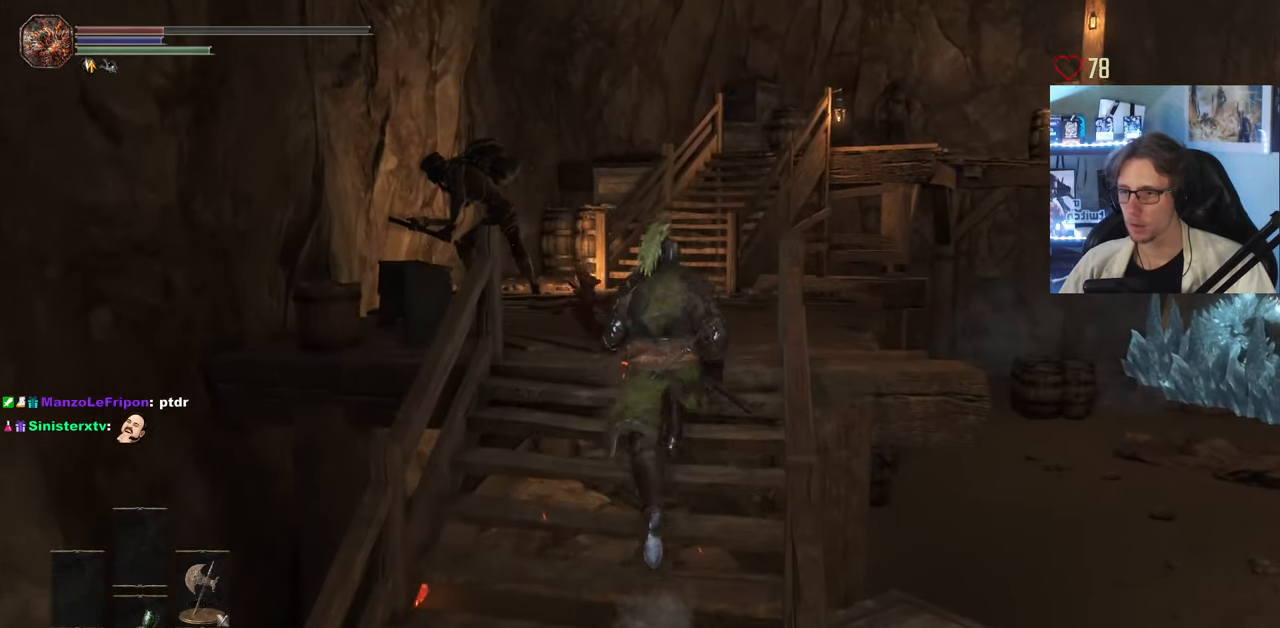
{"keys": ["z"], "mouse": ["wheel"], "events": [[50, "mouse_wheel", "up"], [183, "d", "down"], [283, "d", "up"], [417, "mouse_wheel", "down"]]}
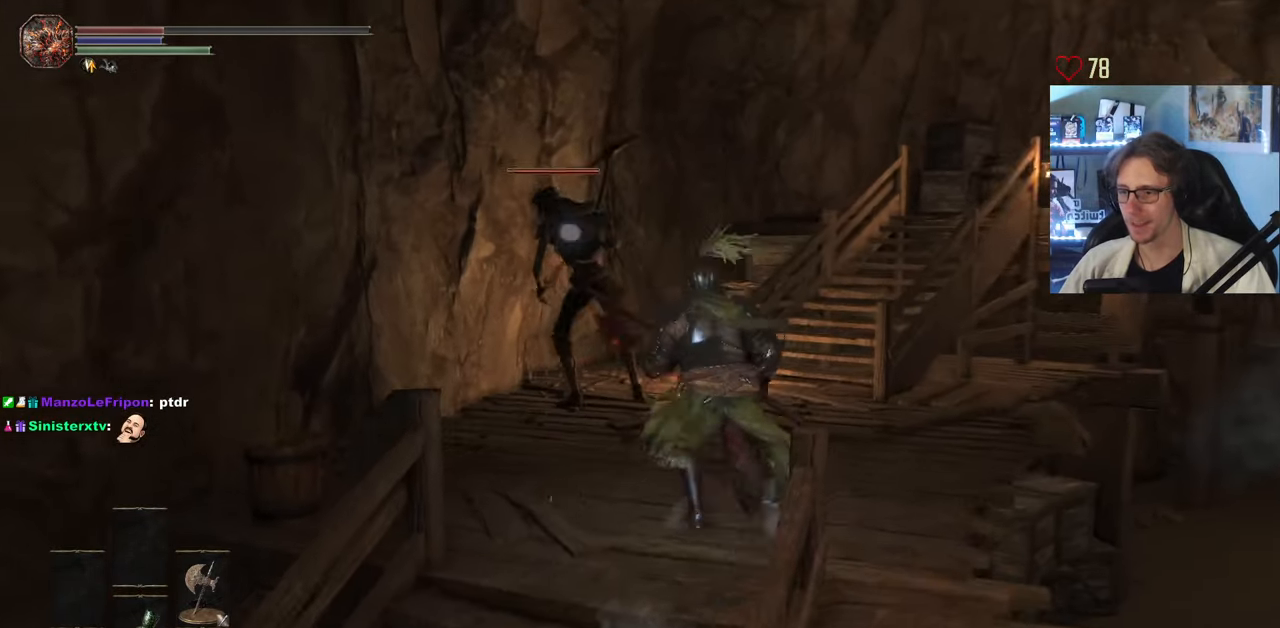
{"keys": [], "mouse": ["left"], "events": [[50, "mouse_wheel", "up"], [100, "d", "down"], [250, "d", "up"], [433, "mouse_left", "down"], [483, "z", "up"]]}
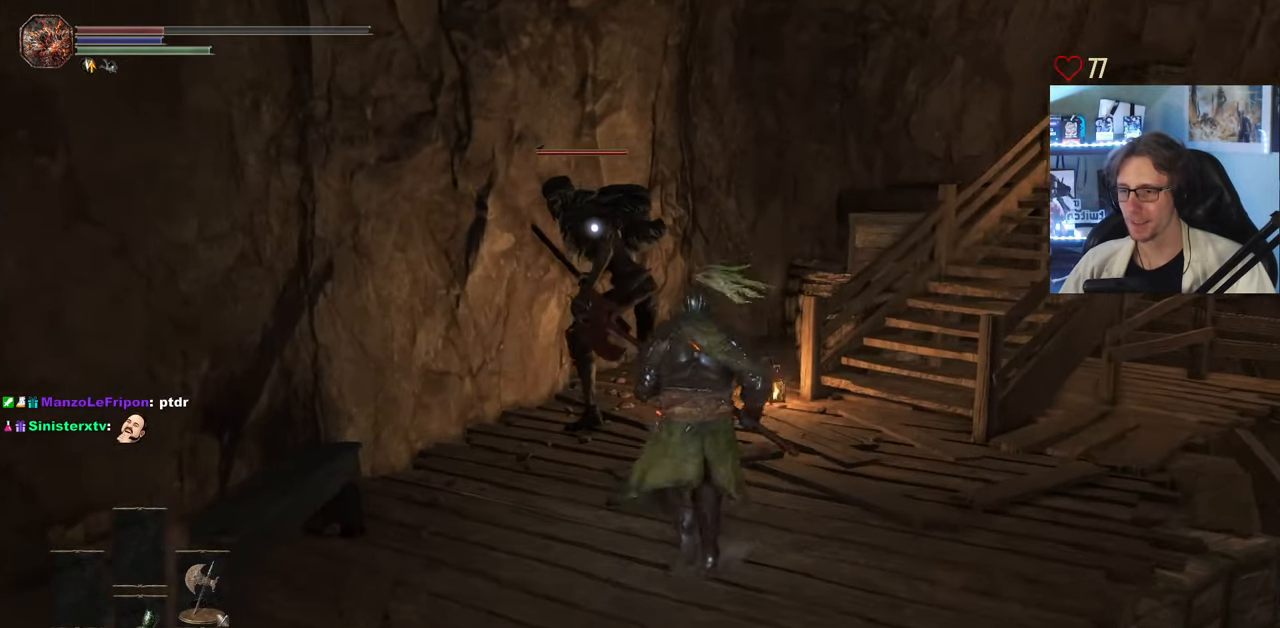
{"keys": [], "mouse": ["left"], "events": [[67, "mouse_left", "up"], [217, "mouse_left", "down"], [300, "mouse_left", "up"], [450, "mouse_left", "down"]]}
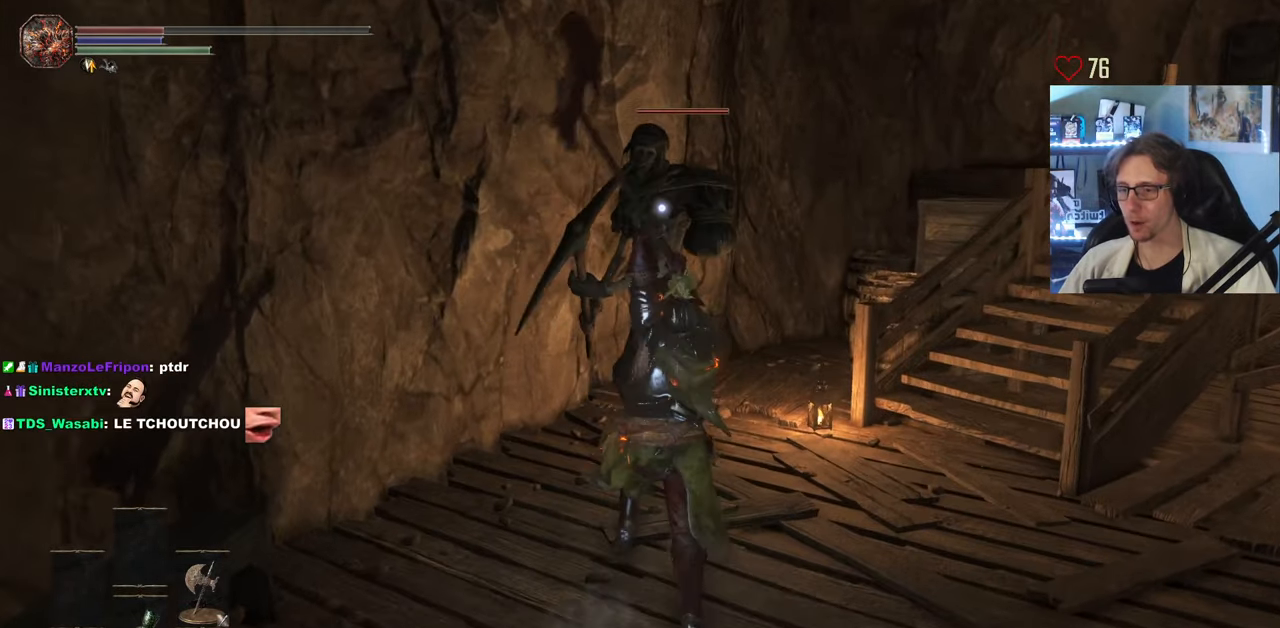
{"keys": [], "mouse": ["left"], "events": [[50, "mouse_left", "up"], [183, "mouse_left", "down"], [283, "mouse_left", "up"], [417, "mouse_left", "down"]]}
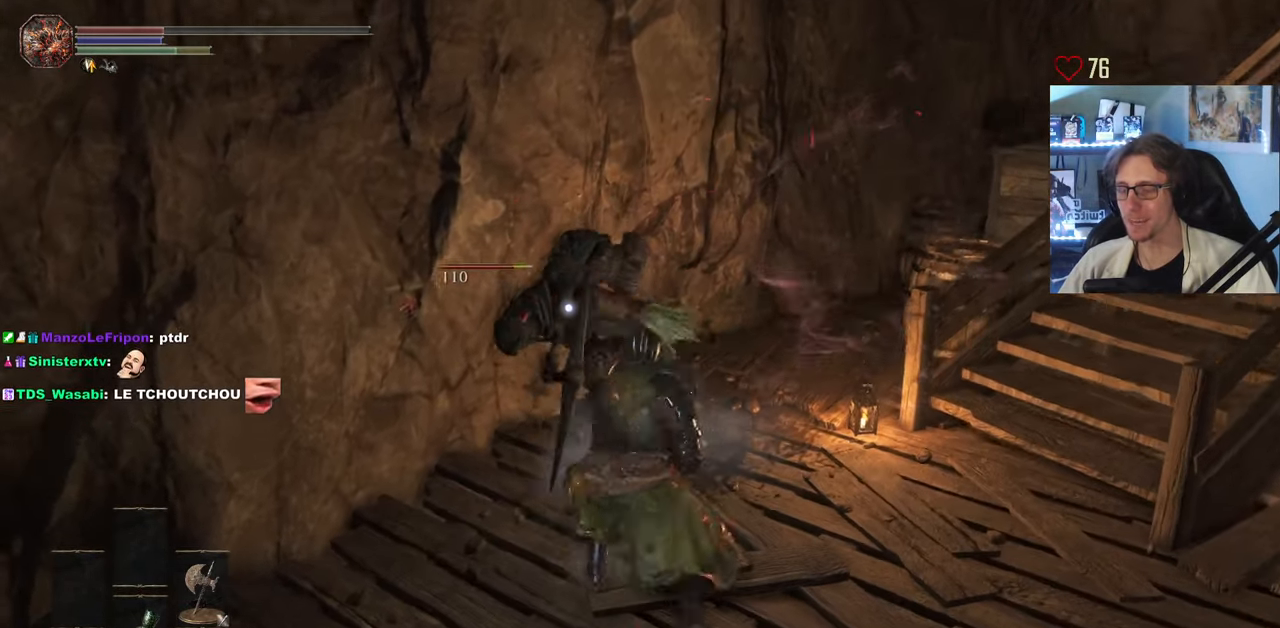
{"keys": [], "mouse": ["left"], "events": [[17, "mouse_left", "up"], [150, "mouse_left", "down"], [250, "mouse_left", "up"], [383, "mouse_left", "down"]]}
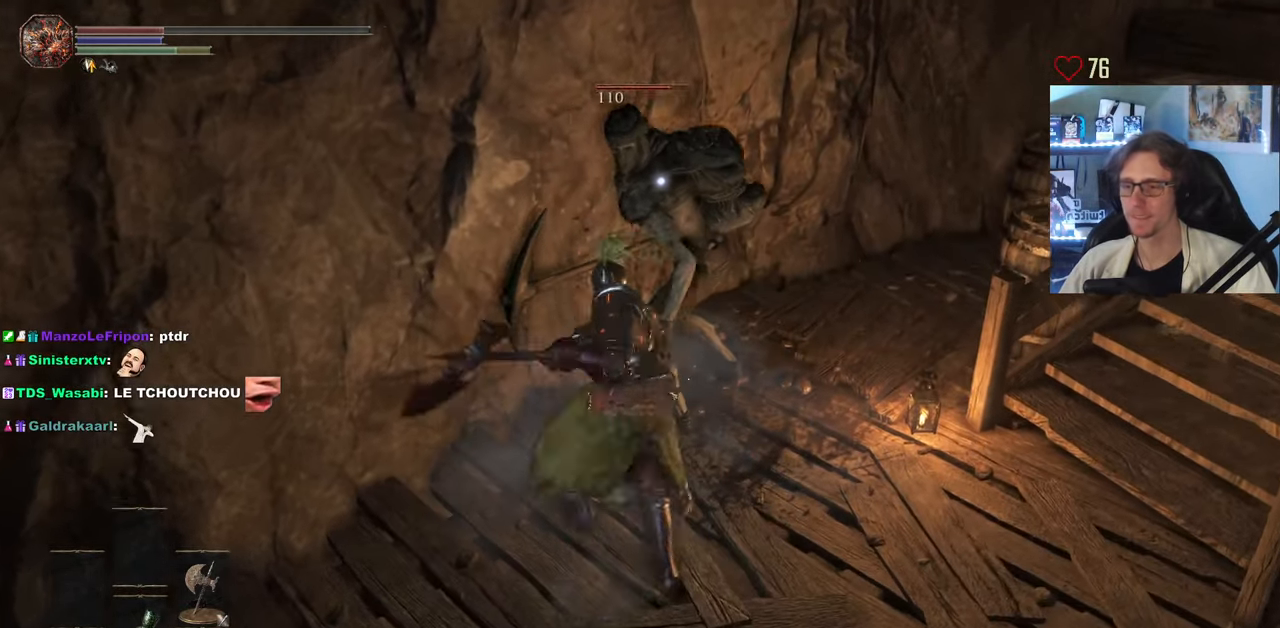
{"keys": [], "mouse": [], "events": [[33, "mouse_left", "up"], [117, "mouse_left", "down"], [267, "mouse_left", "up"], [350, "mouse_left", "down"], [500, "mouse_left", "up"]]}
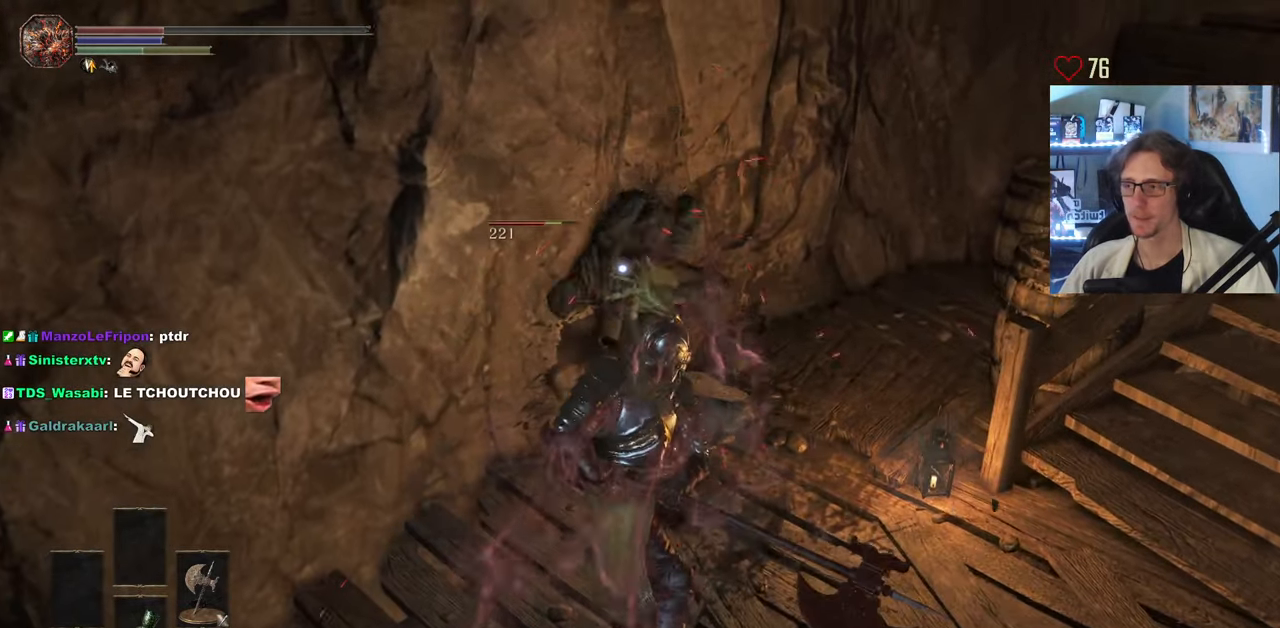
{"keys": [], "mouse": [], "events": [[83, "mouse_left", "down"], [233, "mouse_left", "up"], [317, "mouse_left", "down"], [467, "mouse_left", "up"]]}
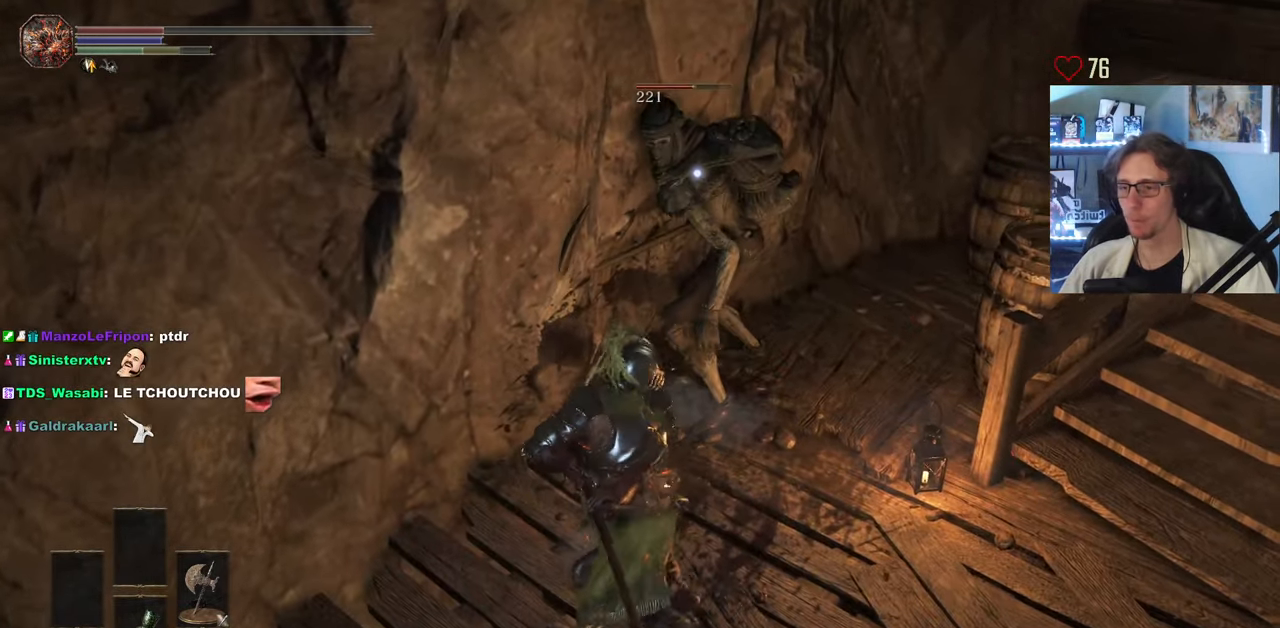
{"keys": [], "mouse": [], "events": [[50, "mouse_left", "down"], [200, "mouse_left", "up"], [283, "mouse_left", "down"], [434, "mouse_left", "up"]]}
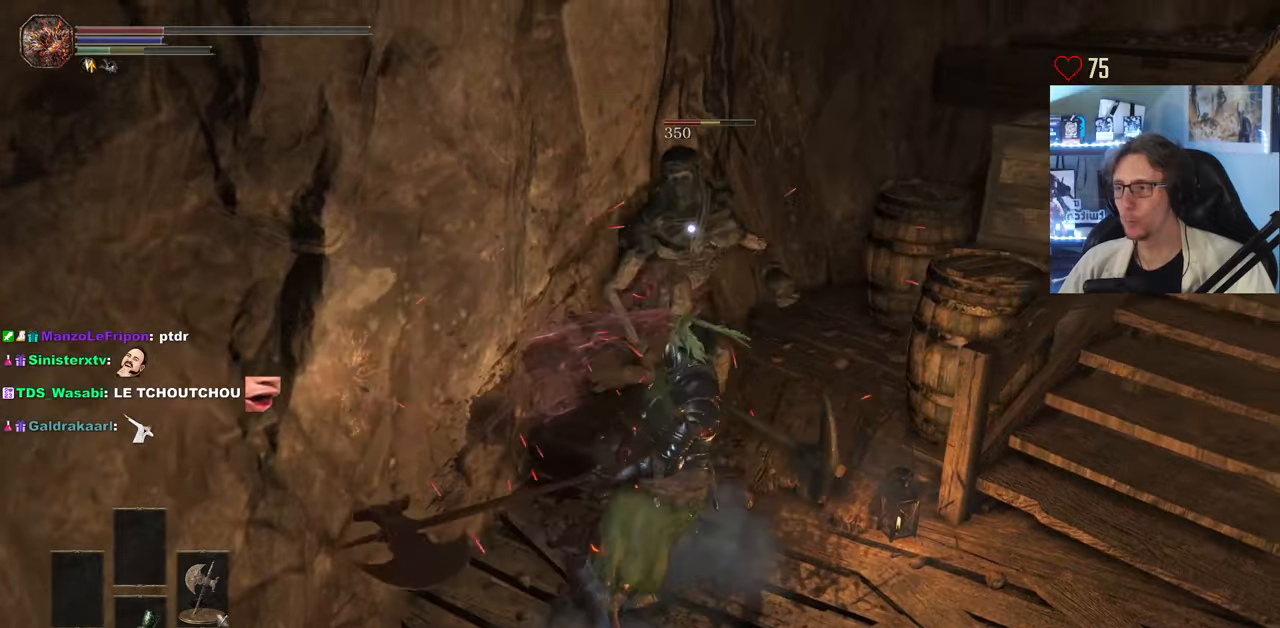
{"keys": [], "mouse": ["left"], "events": [[34, "mouse_left", "down"], [167, "mouse_left", "up"], [267, "mouse_left", "down"], [400, "mouse_left", "up"], [500, "mouse_left", "down"]]}
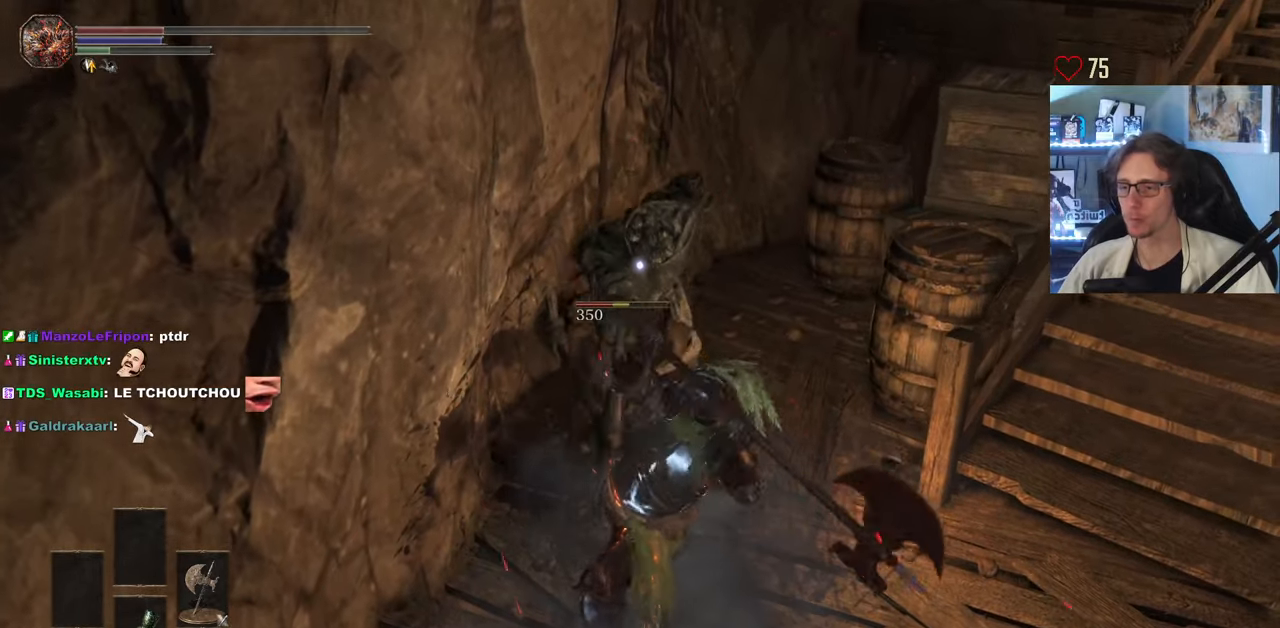
{"keys": ["s"], "mouse": [], "events": [[84, "mouse_left", "up"], [184, "mouse_left", "down"], [284, "mouse_left", "up"], [367, "s", "down"]]}
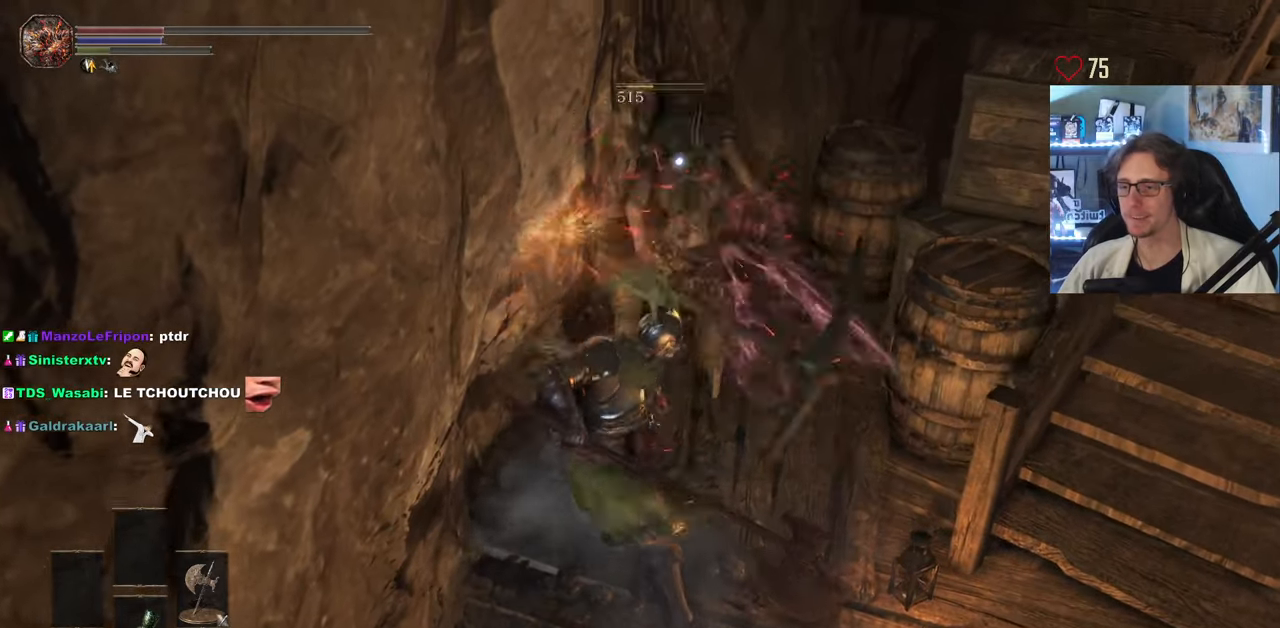
{"keys": ["s"], "mouse": [], "events": []}
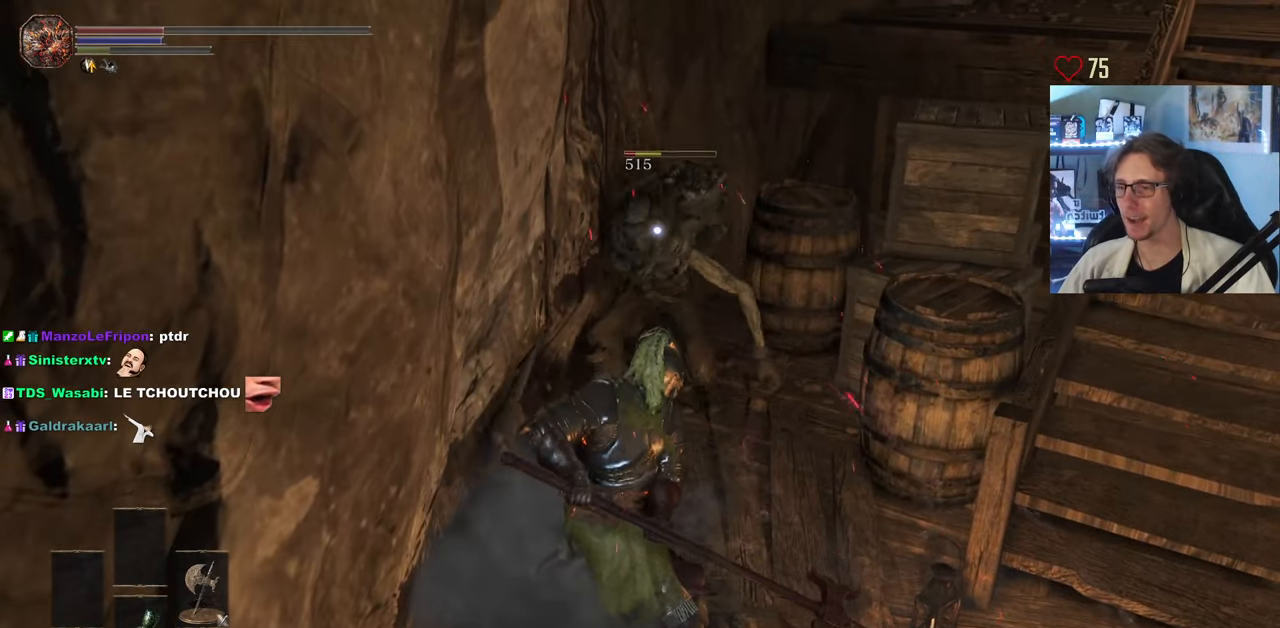
{"keys": ["s"], "mouse": [], "events": [[34, "d", "down"], [400, "d", "up"]]}
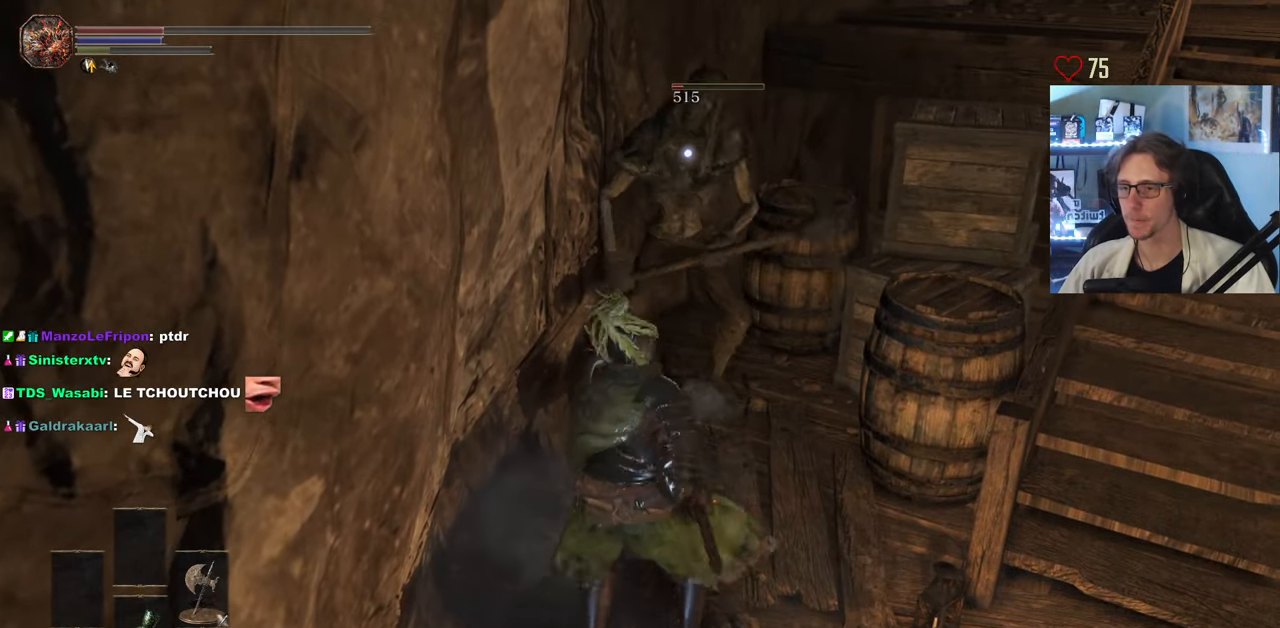
{"keys": ["s"], "mouse": [], "events": []}
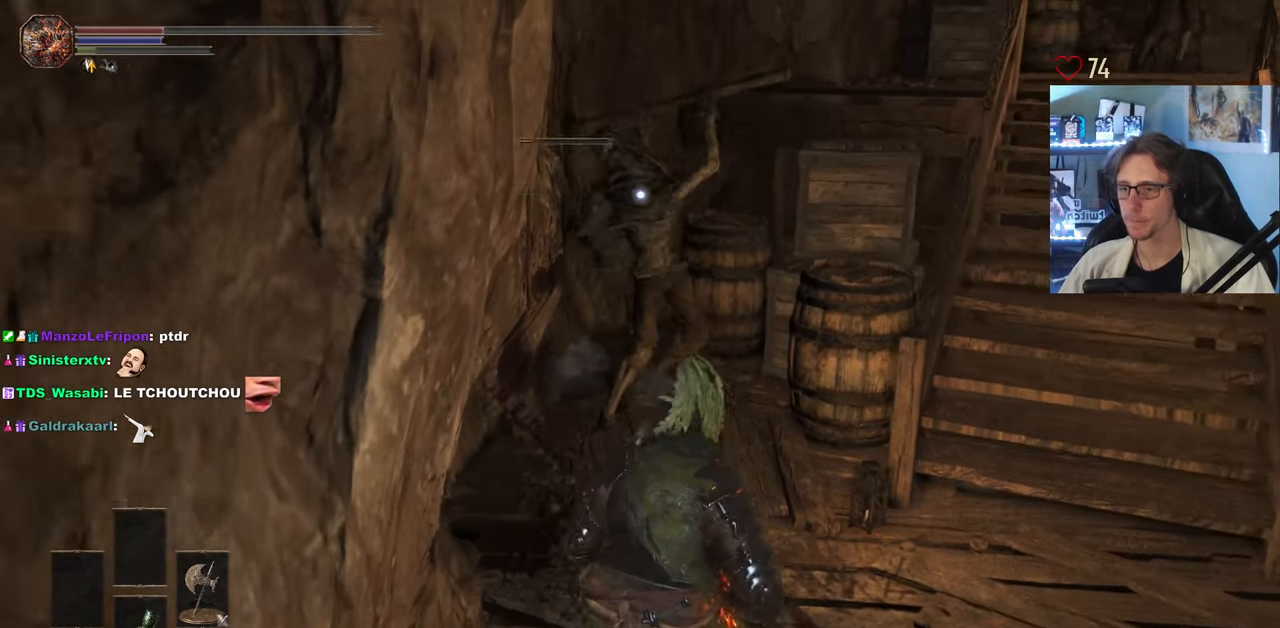
{"keys": ["s"], "mouse": [], "events": []}
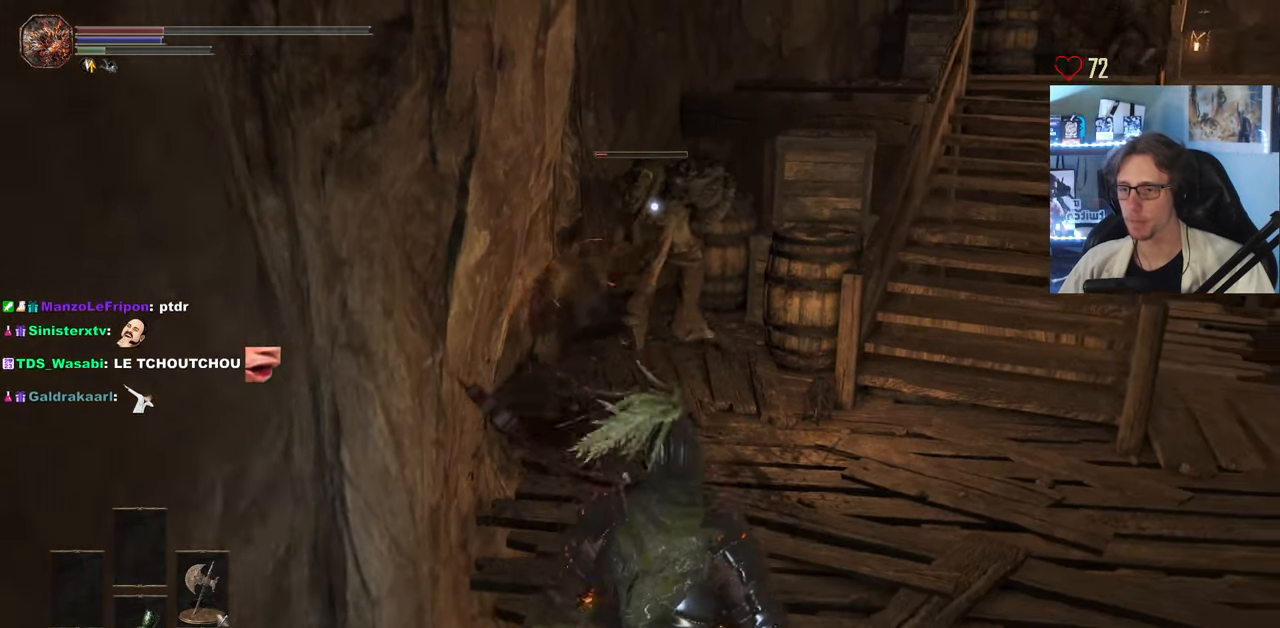
{"keys": ["z"], "mouse": ["left"], "events": [[34, "d", "down"], [117, "s", "up"], [217, "z", "down"], [267, "d", "up"], [500, "mouse_left", "down"]]}
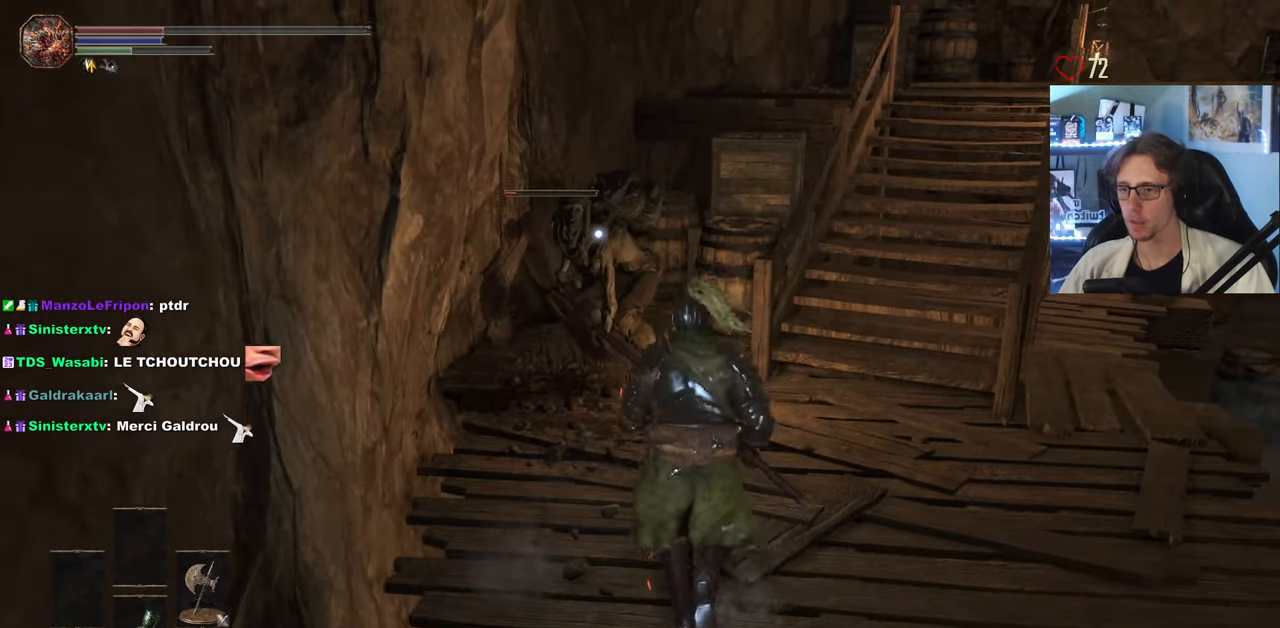
{"keys": ["z"], "mouse": [], "events": [[134, "mouse_left", "up"]]}
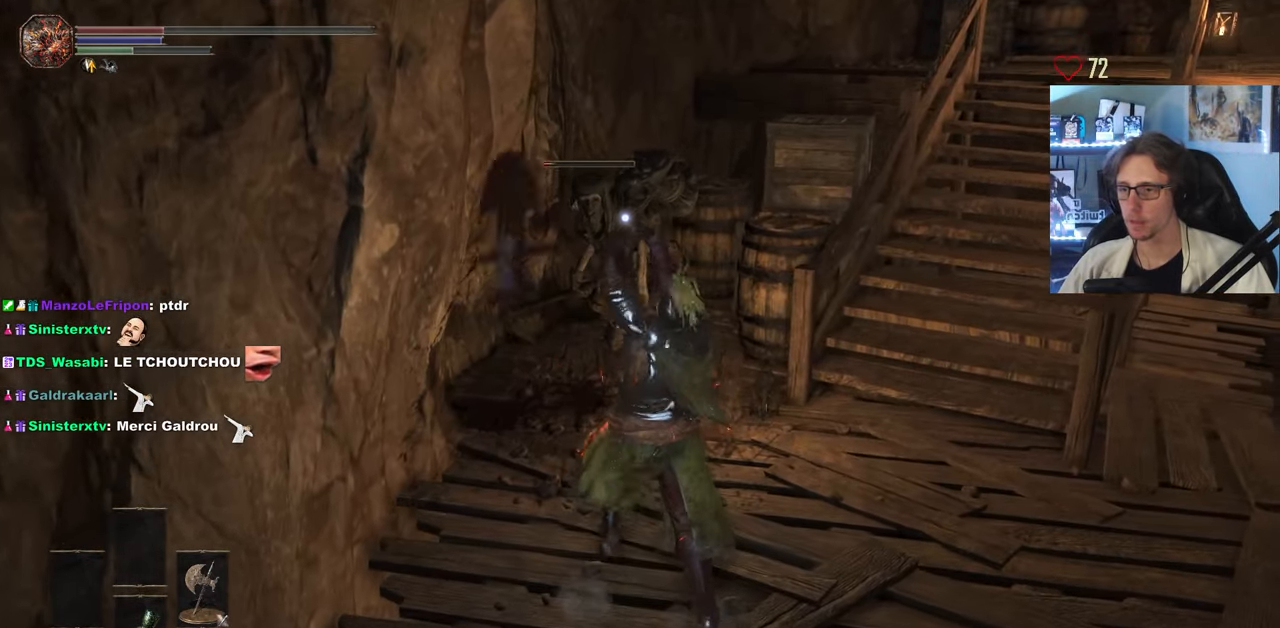
{"keys": ["d", "z"], "mouse": [], "events": [[250, "mouse_wheel", "down"], [384, "mouse_wheel", "up"], [484, "d", "down"]]}
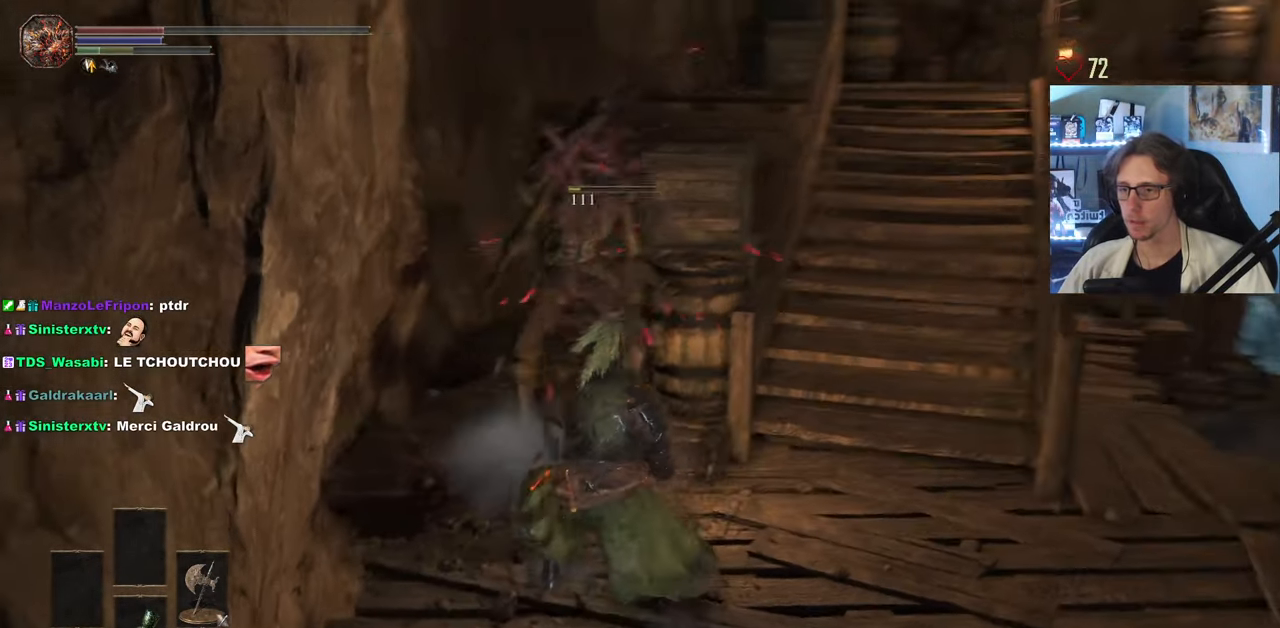
{"keys": ["d", "z"], "mouse": [], "events": []}
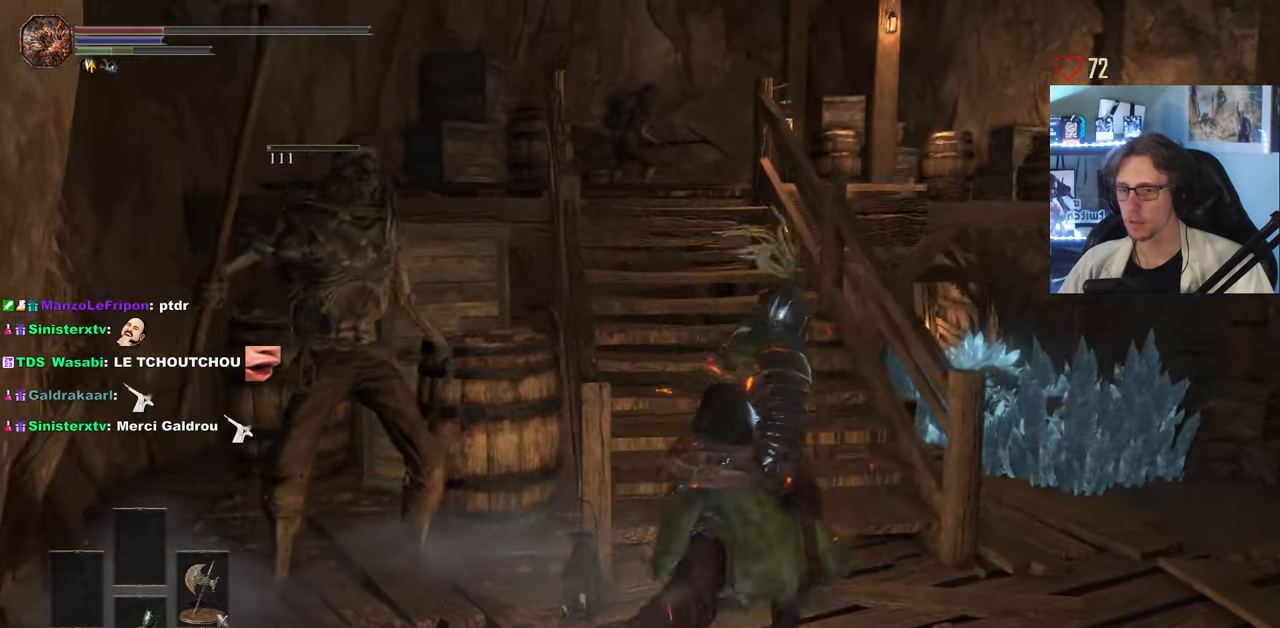
{"keys": [], "mouse": [], "events": [[183, "d", "up"], [233, "z", "up"]]}
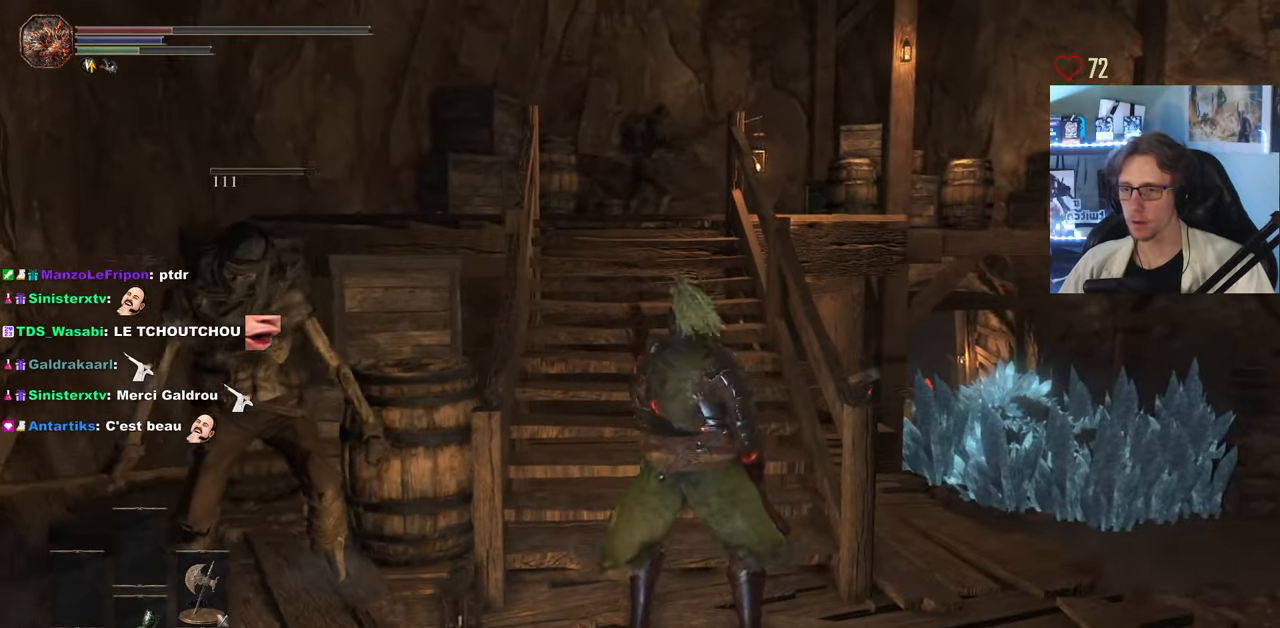
{"keys": [], "mouse": [], "events": [[200, "z", "down"], [433, "z", "up"]]}
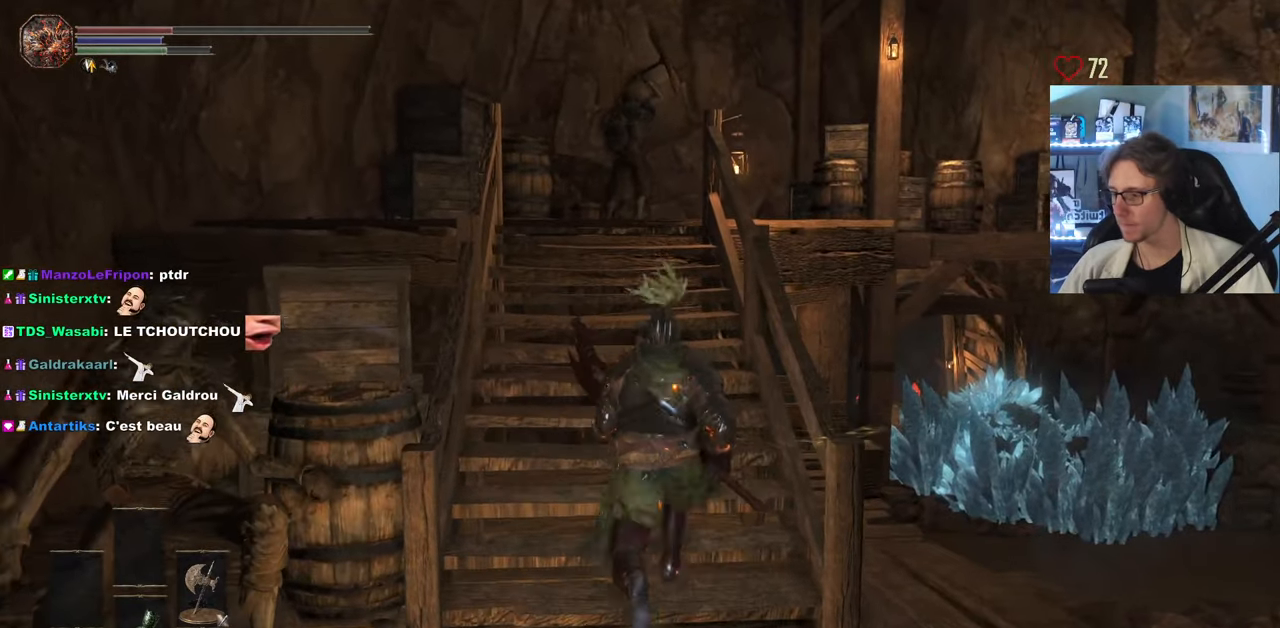
{"keys": ["z"], "mouse": [], "events": [[166, "z", "down"], [216, "q", "down"], [400, "q", "up"]]}